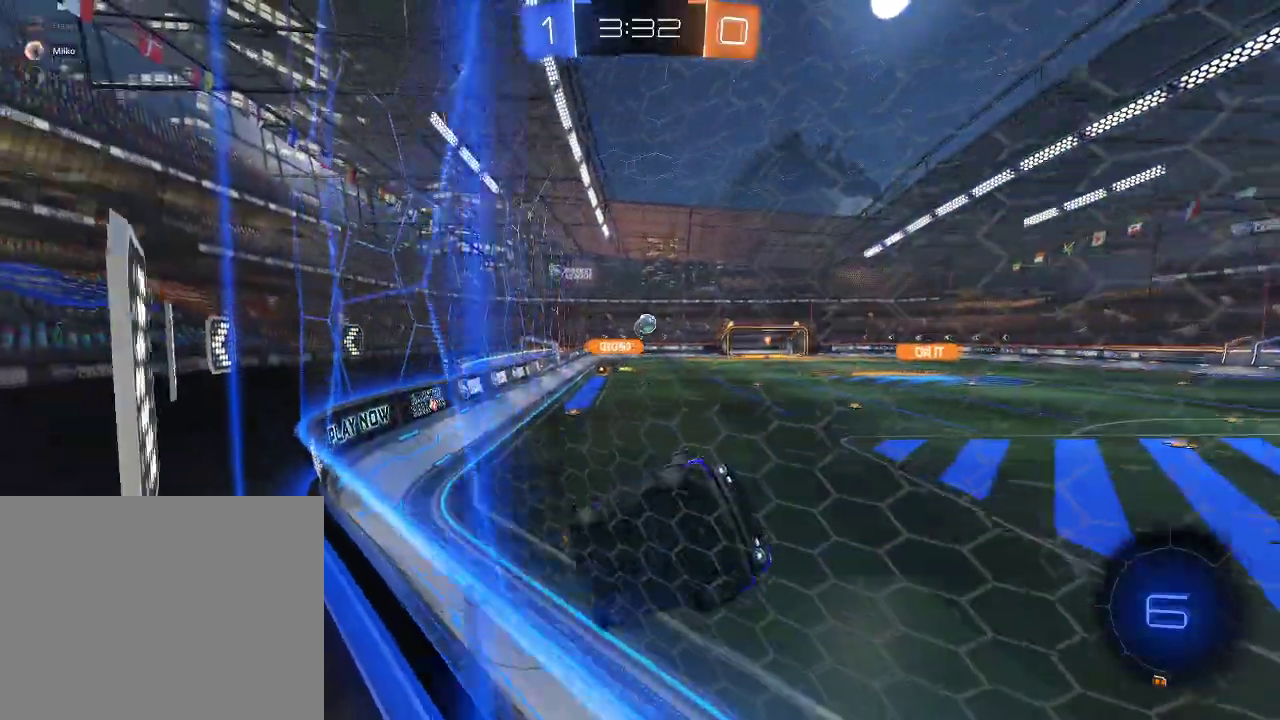
Gameplay with a controller (Xbox layout); each line is a JSON object with the inputs held at the frame after it. "events" lists button and stick changes between this image and that frame as [ms after this image, input, new state], when the widget could be followed in between.
{"buttons": ["R1", "R2"], "left_stick": "center", "right_stick": "center", "events": [[83, "left_stick", "left"], [133, "left_stick", "center"], [467, "R1", "down"]]}
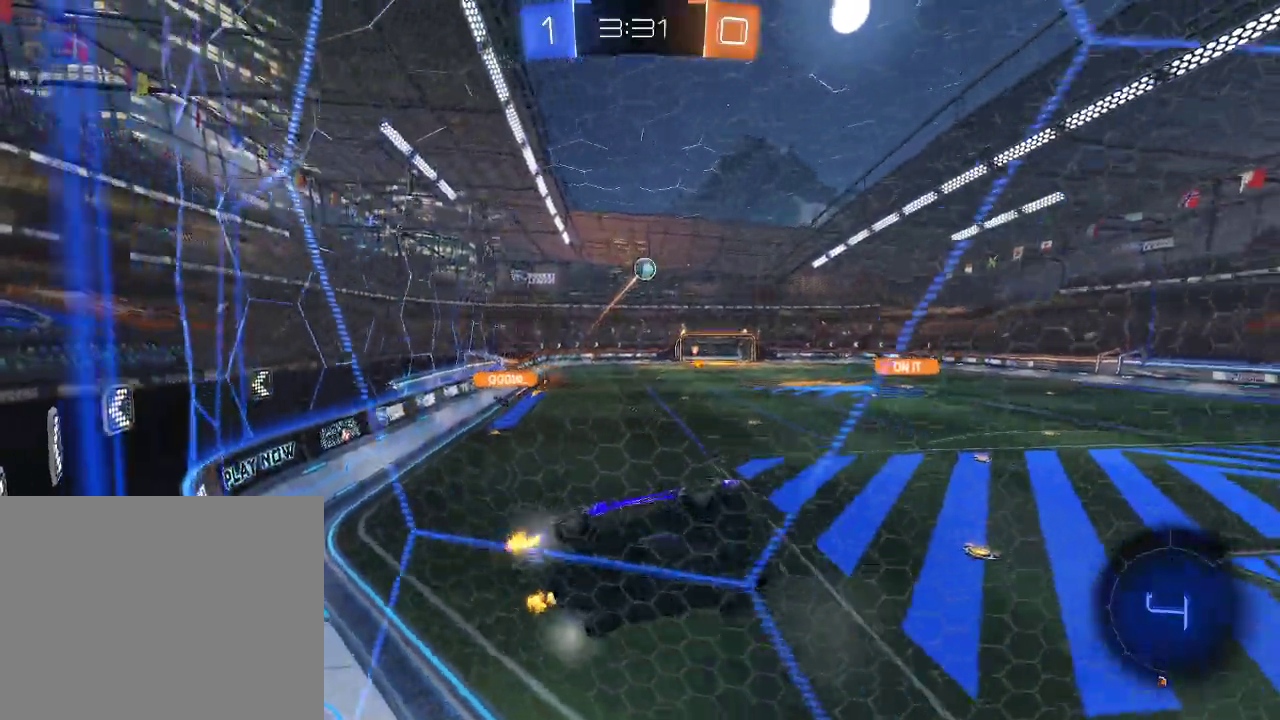
{"buttons": ["R2"], "left_stick": "center", "right_stick": "center", "events": [[167, "left_stick", "right"], [200, "R1", "up"], [283, "left_stick", "center"]]}
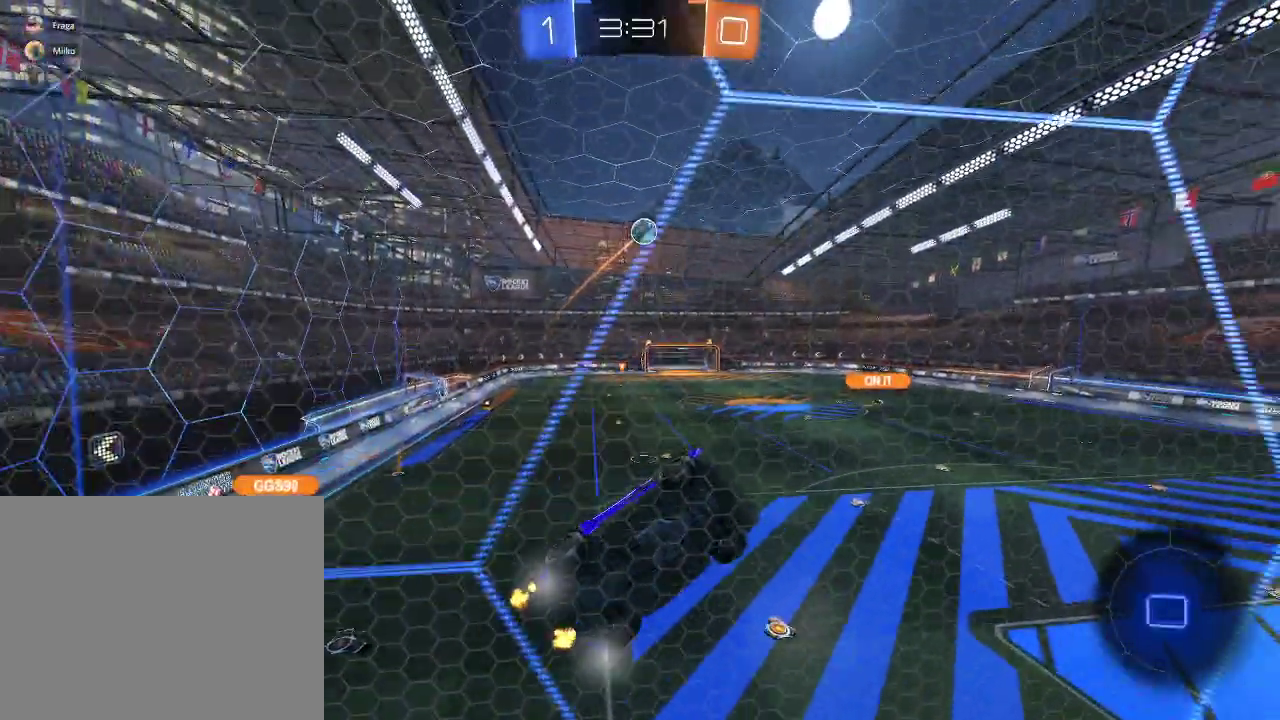
{"buttons": ["R2"], "left_stick": "center", "right_stick": "center", "events": [[300, "left_stick", "left"], [417, "left_stick", "center"]]}
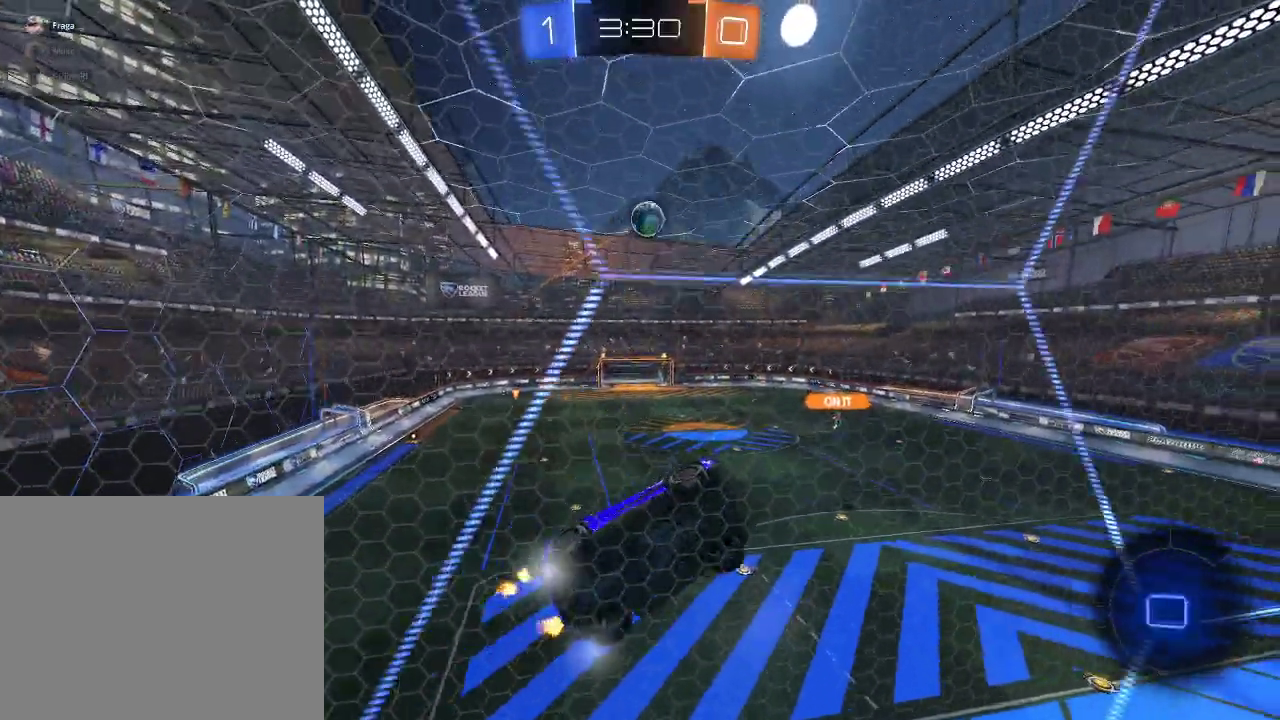
{"buttons": ["R2"], "left_stick": "left", "right_stick": "center", "events": [[483, "left_stick", "left"]]}